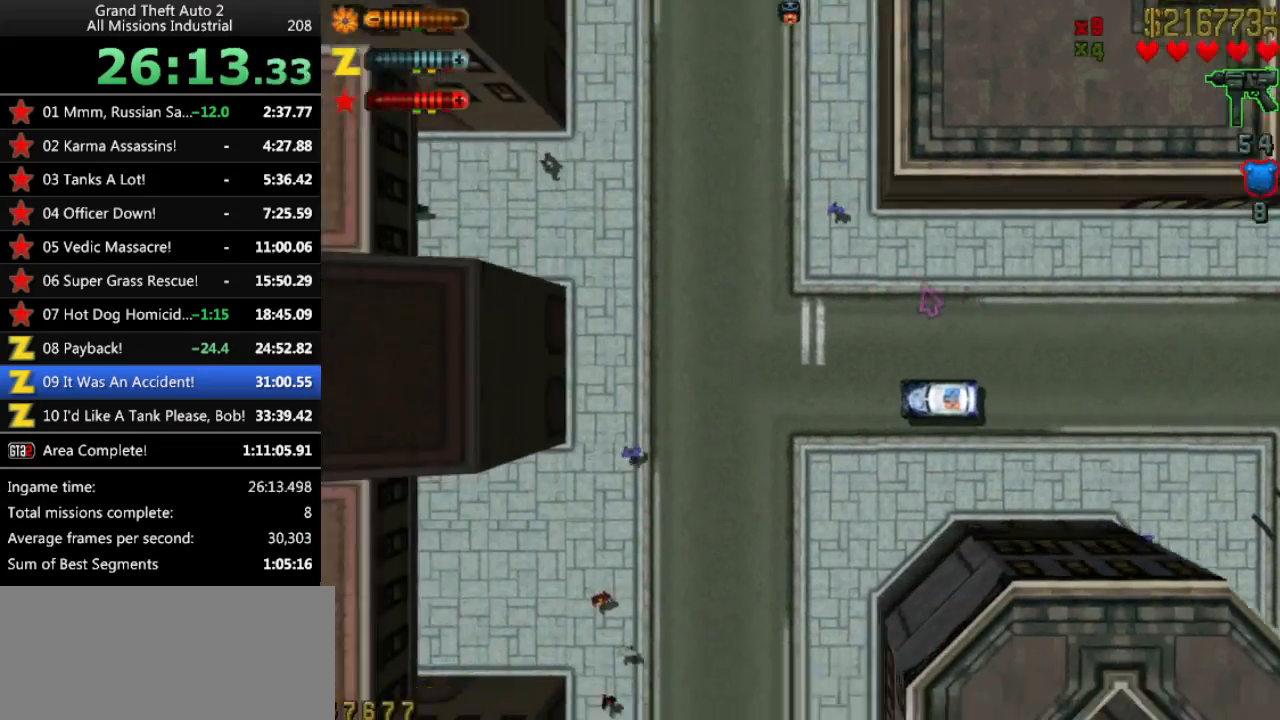
Gameplay with keyboard; each line is a JSON object with the keys held at the frame after it. "events" lists presses ("down") and releases ("up") of "alt", "c", "ctrl", "down", "left", "return", "right", "space", "up", "x" and "y" between this image and that frame as [ms after this image, input, new state], when the widget could be followed in between. No other keys are recorded. Mouse input is not recorded.
{"keys": ["right"], "events": [[67, "left", "down"], [150, "up", "up"], [400, "left", "up"], [433, "right", "down"]]}
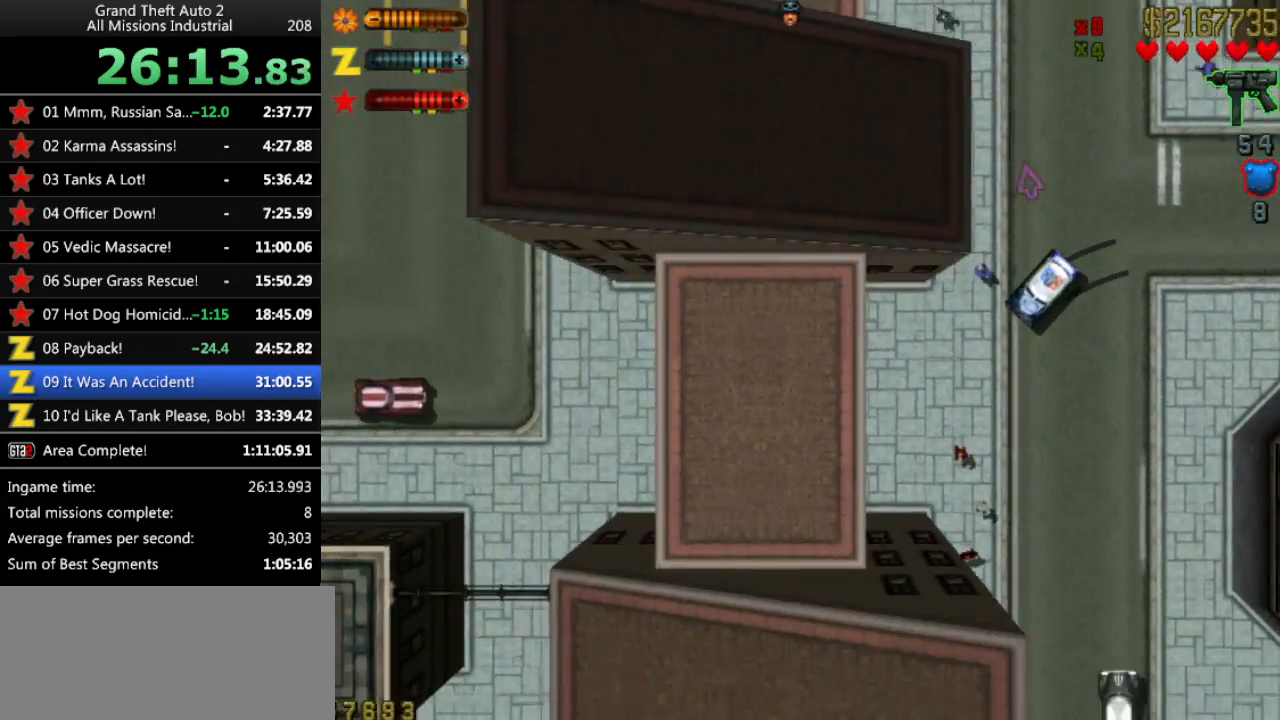
{"keys": ["right", "up"], "events": [[83, "up", "down"], [217, "space", "down"], [317, "right", "up"], [367, "space", "up"], [500, "right", "down"]]}
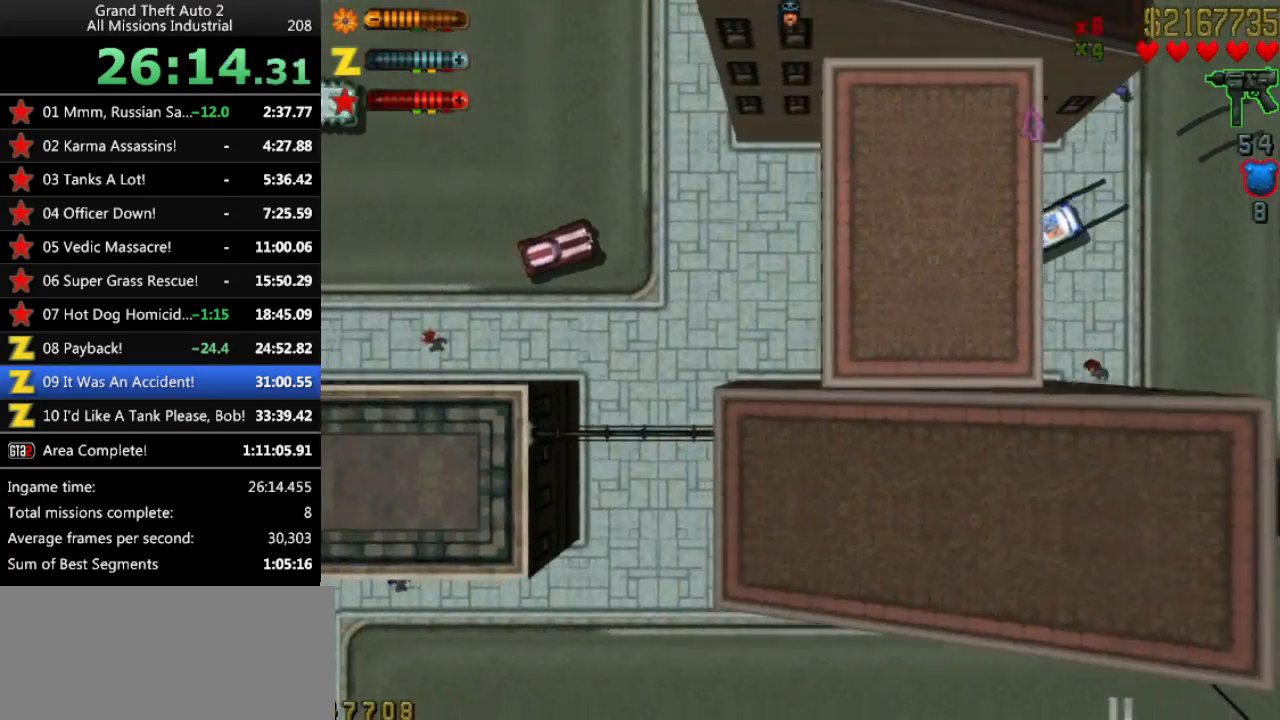
{"keys": ["right", "up"], "events": [[133, "right", "up"], [467, "right", "down"]]}
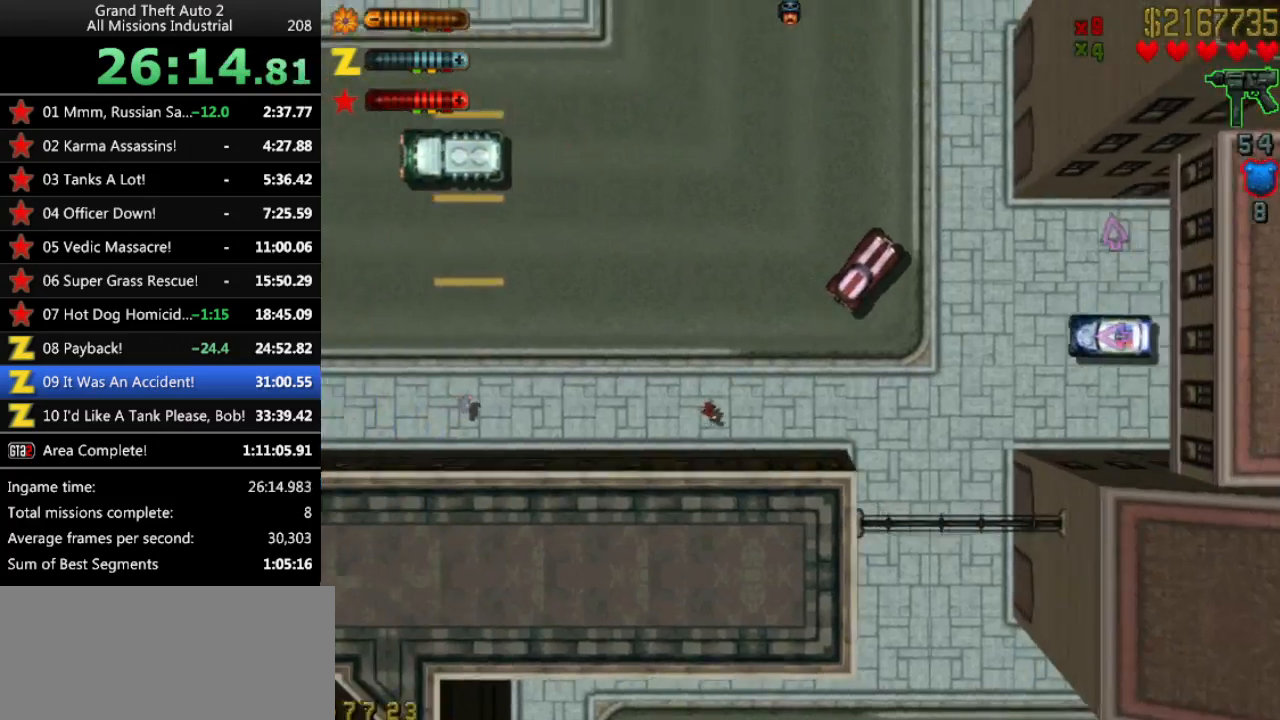
{"keys": ["right", "up"], "events": [[117, "space", "down"], [150, "up", "up"], [383, "space", "up"], [383, "up", "down"]]}
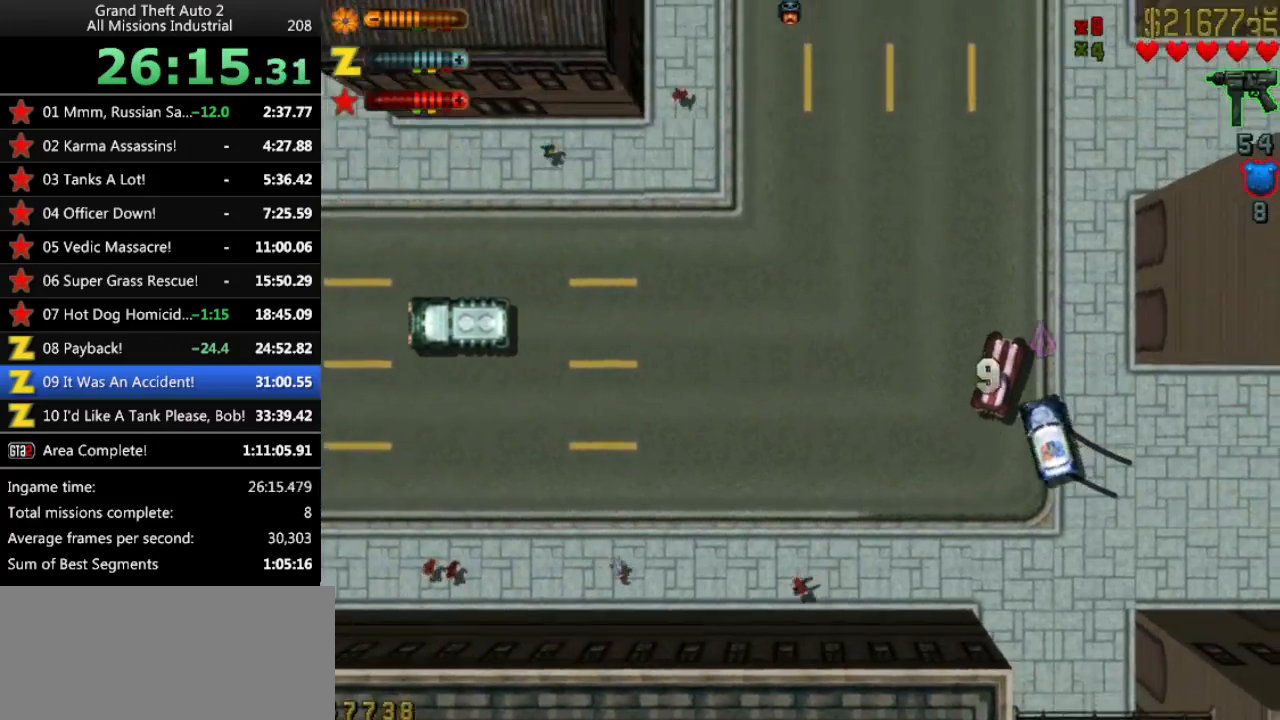
{"keys": ["right", "up"], "events": [[33, "right", "up"], [500, "right", "down"]]}
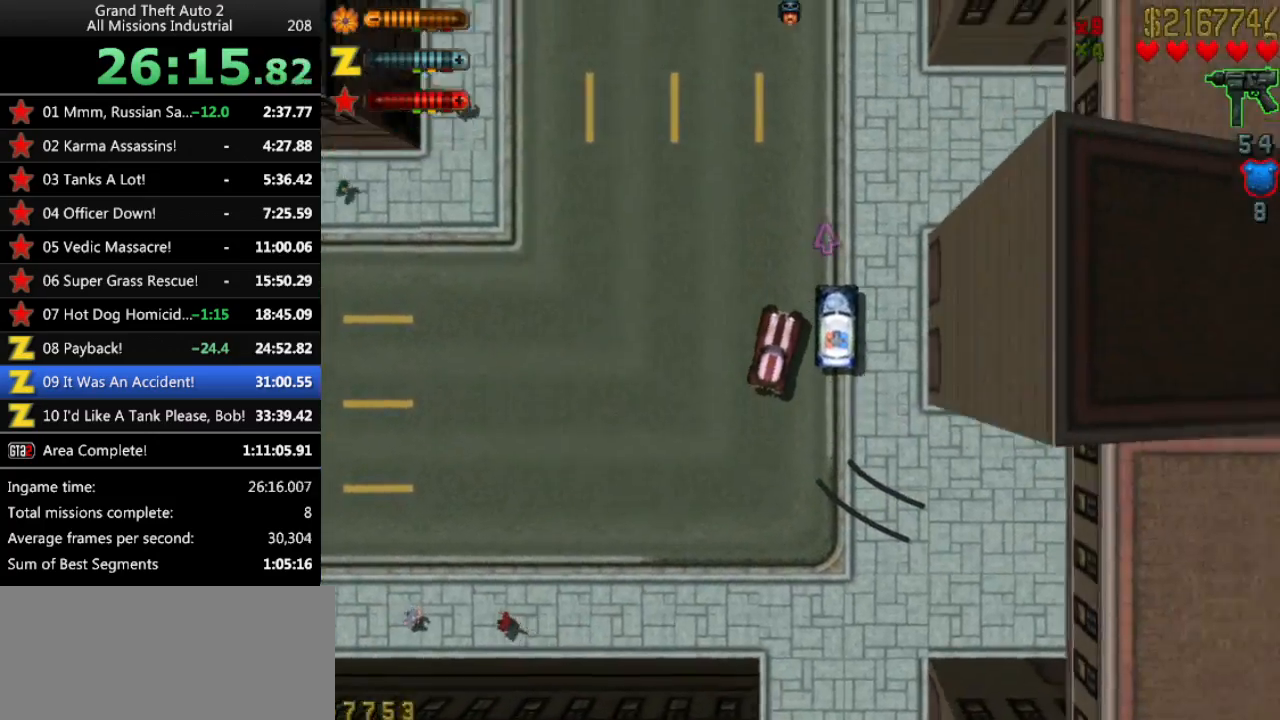
{"keys": ["right", "space", "up"], "events": [[100, "space", "down"], [100, "up", "up"], [333, "up", "down"]]}
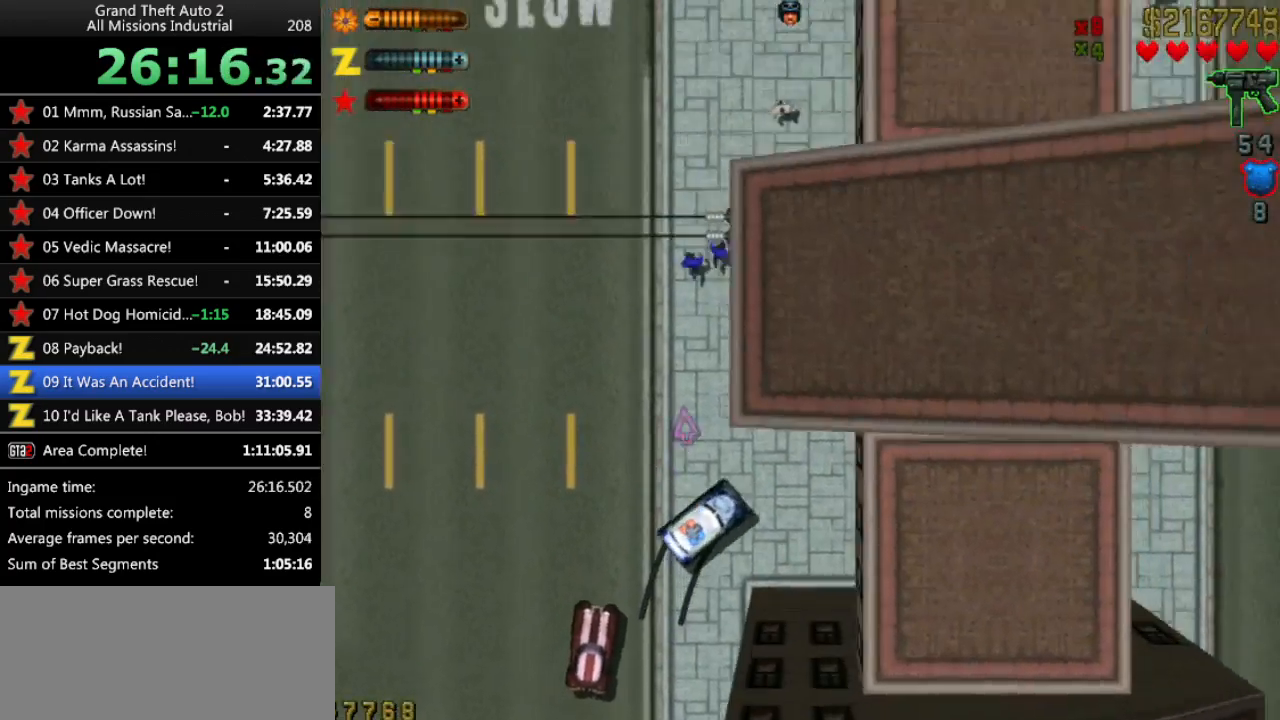
{"keys": ["up"], "events": [[67, "space", "up"], [200, "right", "up"]]}
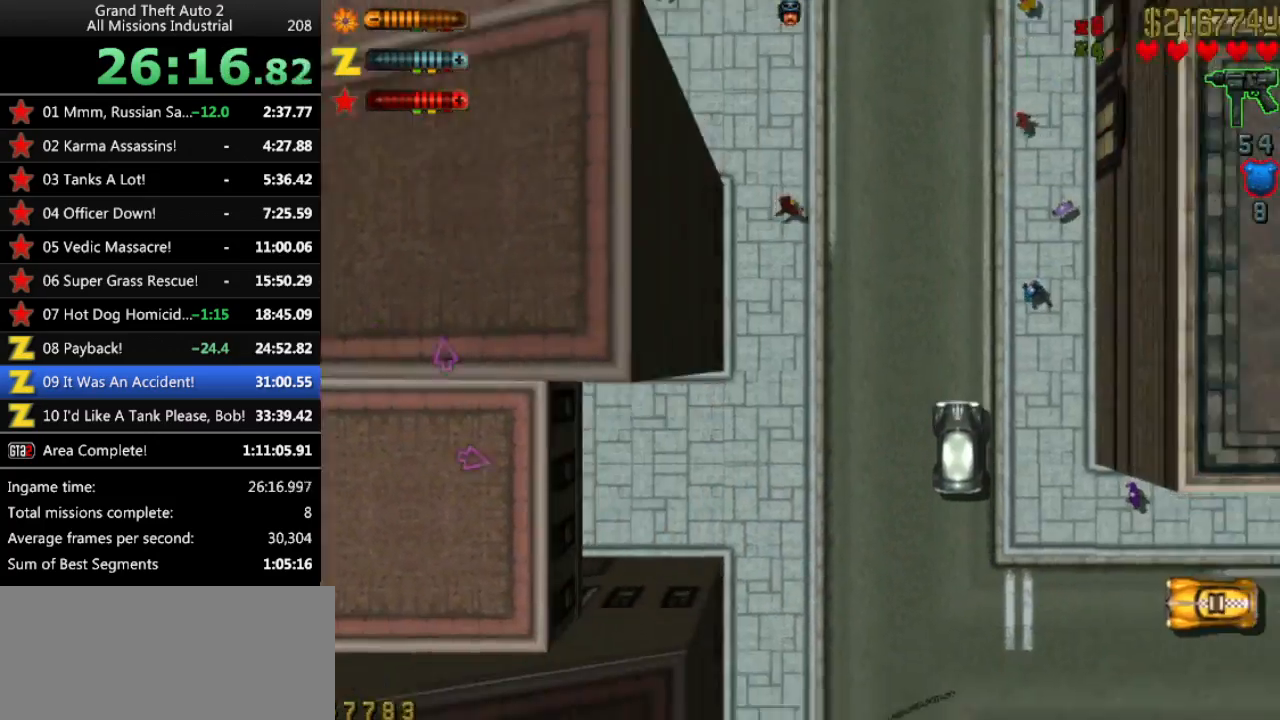
{"keys": ["left", "up"], "events": [[167, "left", "down"]]}
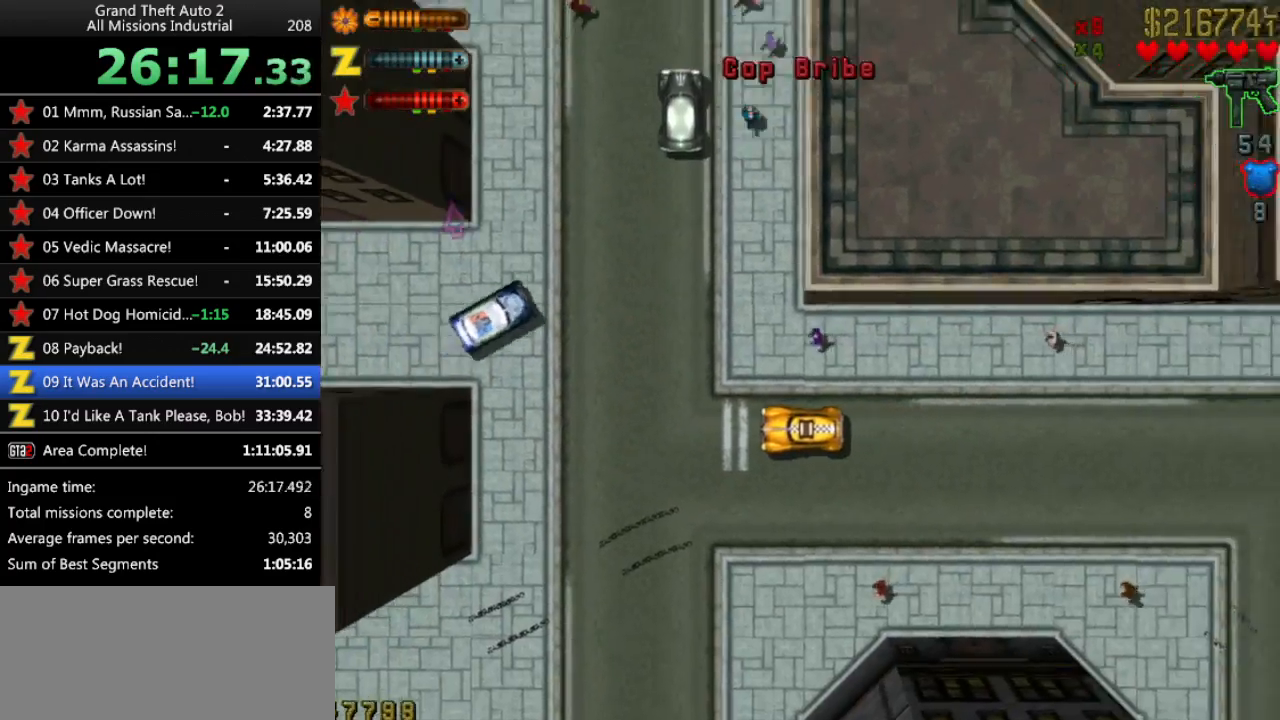
{"keys": ["up"], "events": [[83, "left", "up"], [283, "left", "down"], [467, "left", "up"]]}
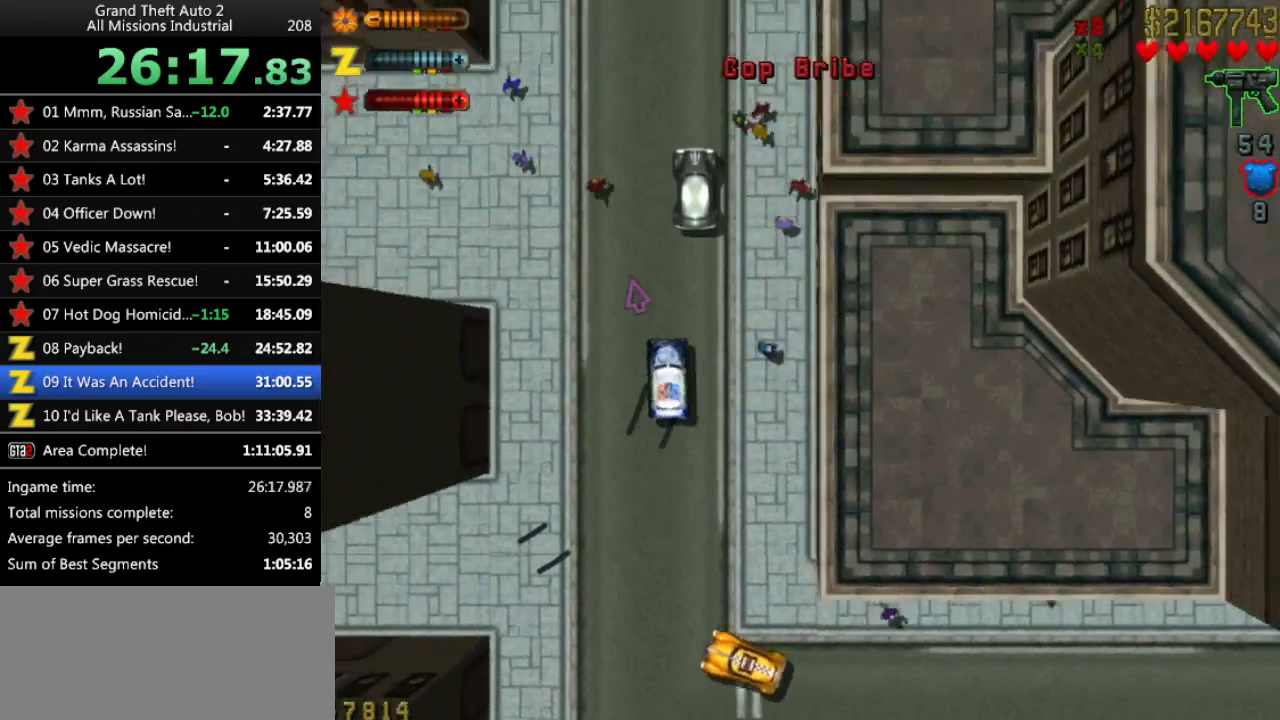
{"keys": ["left", "up"], "events": [[250, "left", "down"], [333, "left", "up"], [483, "left", "down"]]}
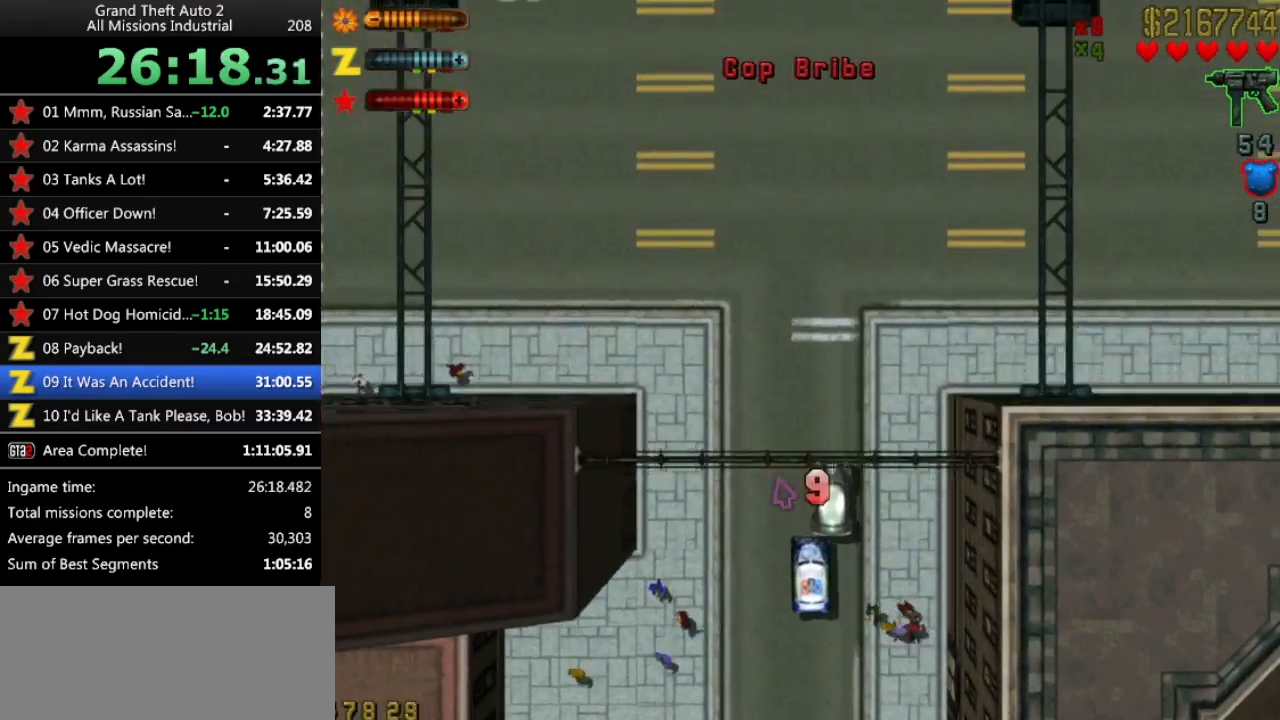
{"keys": ["right", "up"], "events": [[67, "left", "up"], [400, "right", "down"]]}
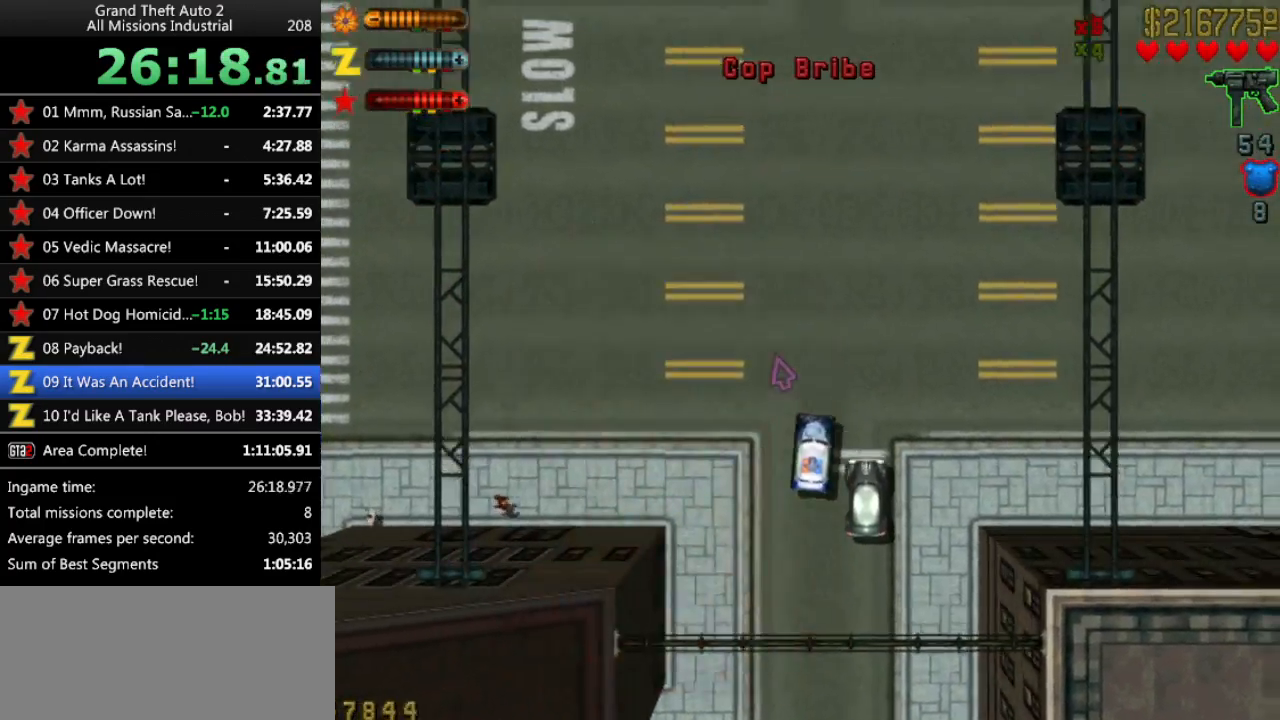
{"keys": ["left", "space"], "events": [[233, "right", "up"], [417, "left", "down"], [467, "up", "up"], [500, "space", "down"]]}
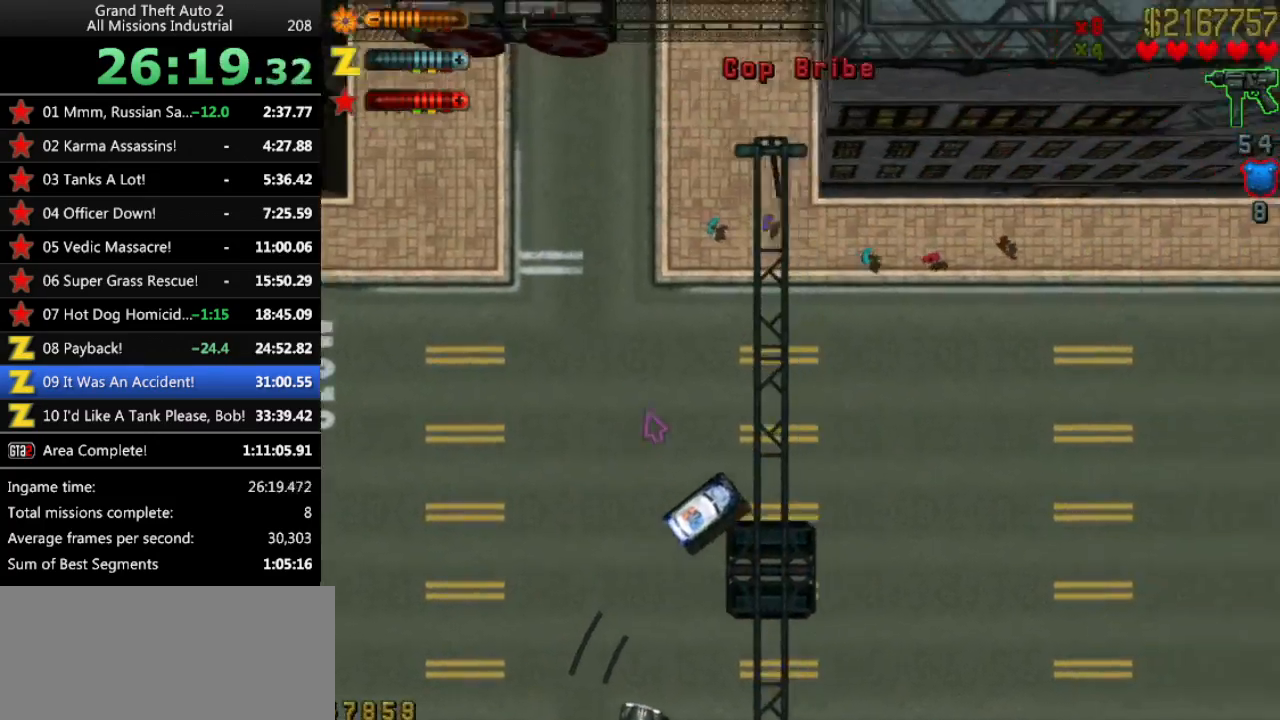
{"keys": ["left", "space", "up"], "events": [[200, "up", "down"]]}
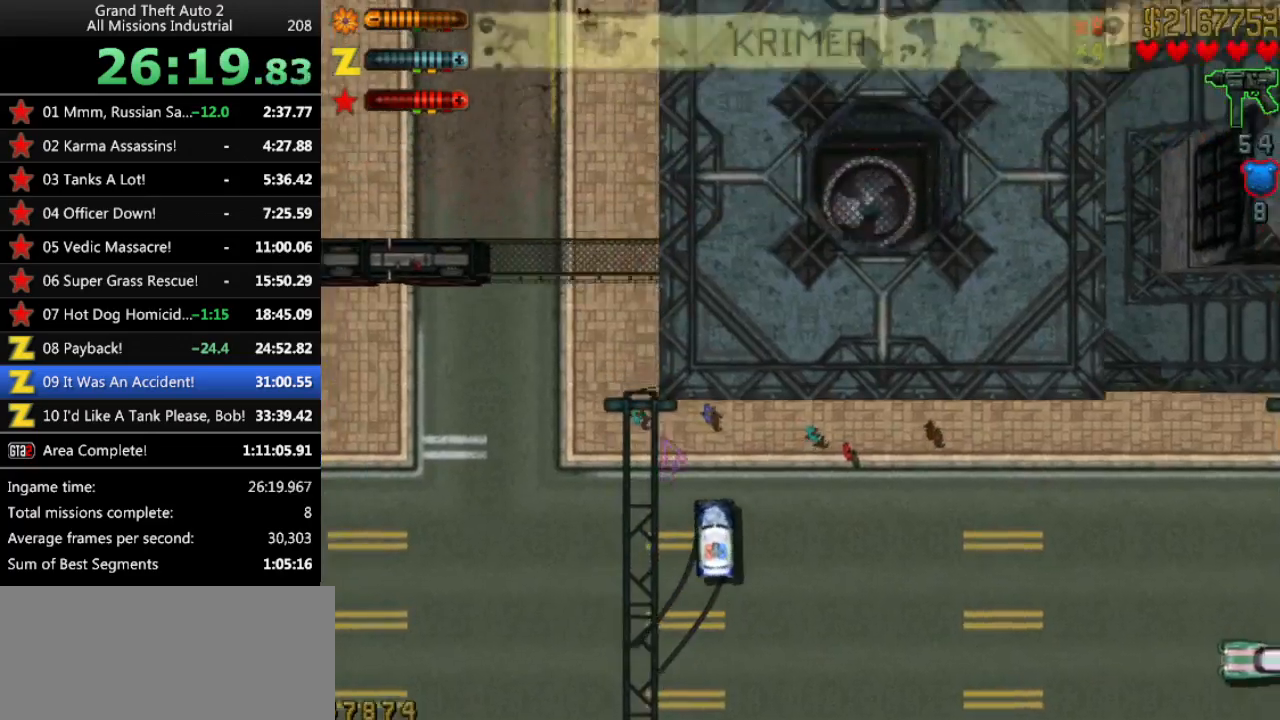
{"keys": ["space", "up"], "events": [[67, "up", "up"], [300, "left", "up"], [350, "up", "down"]]}
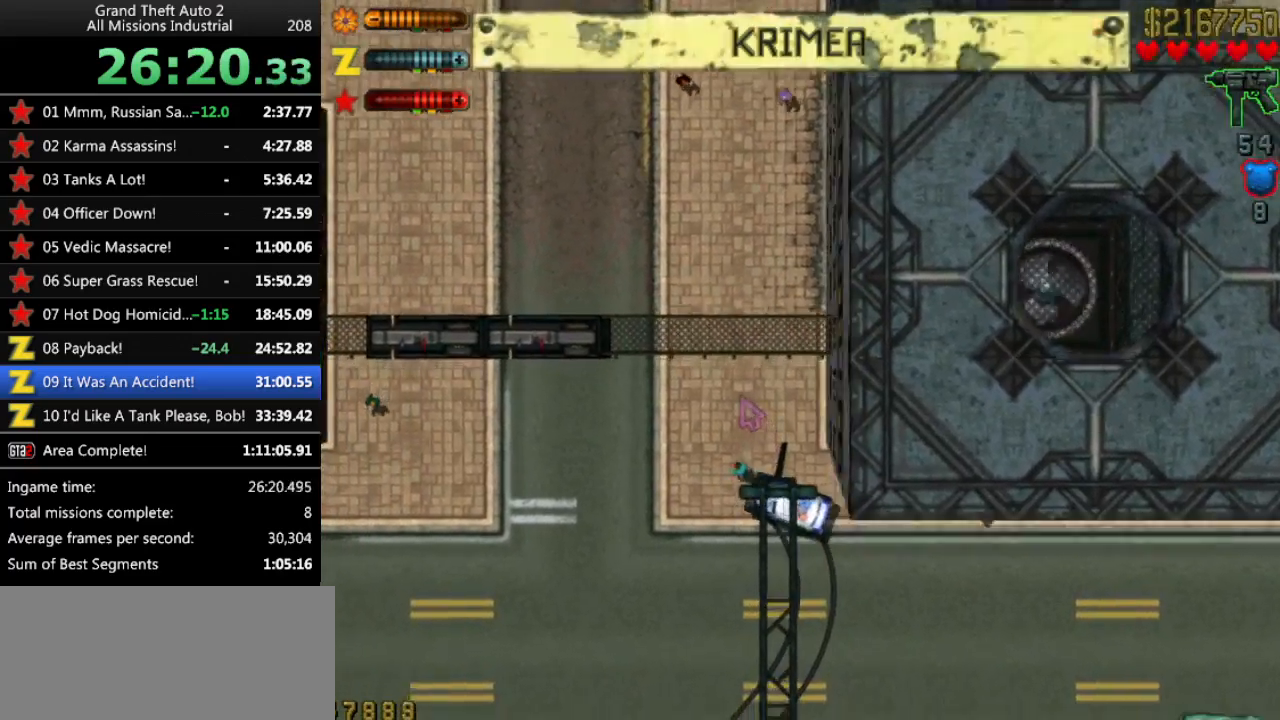
{"keys": ["right", "up"], "events": [[33, "right", "down"], [33, "space", "up"]]}
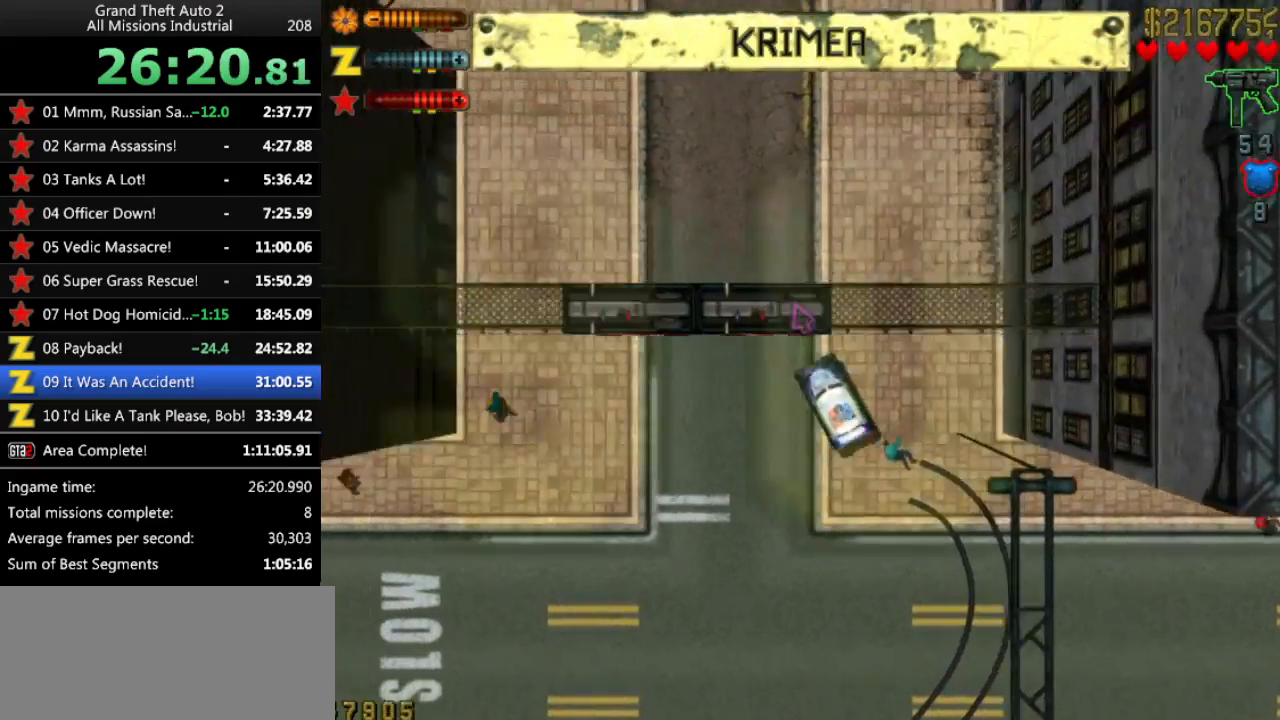
{"keys": ["up"], "events": [[50, "right", "up"]]}
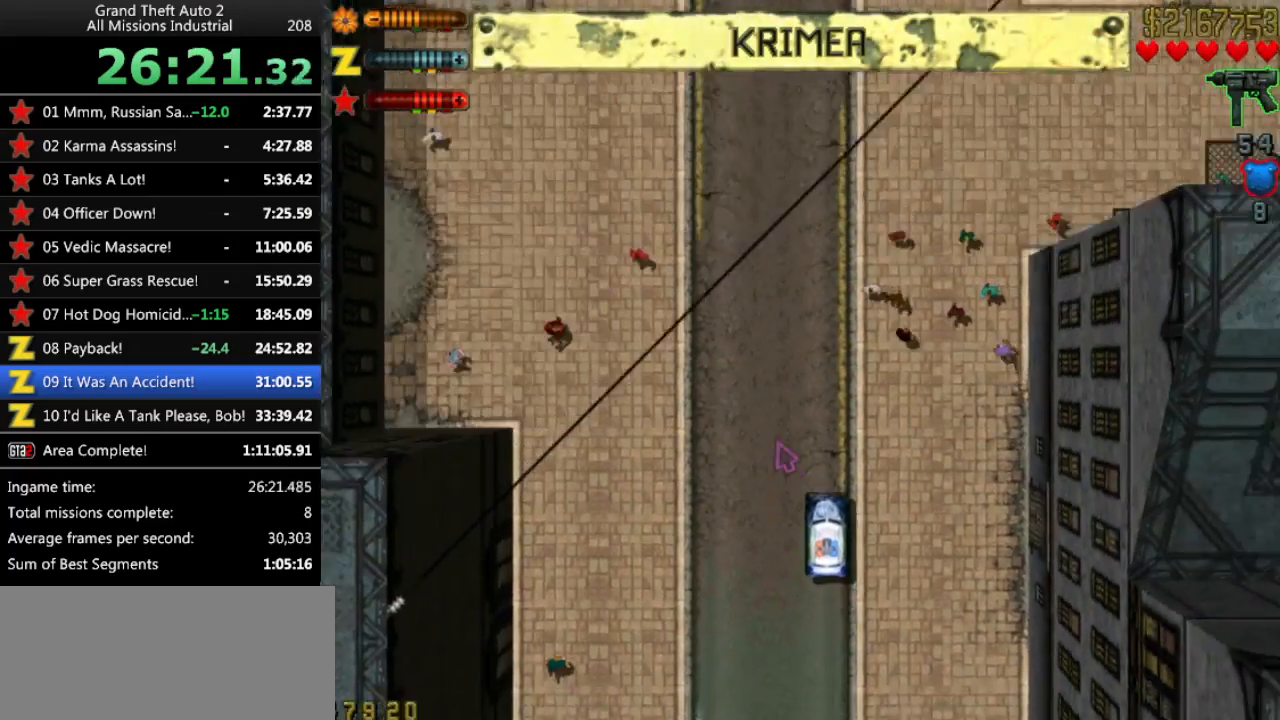
{"keys": ["up"], "events": [[250, "left", "down"], [300, "left", "up"]]}
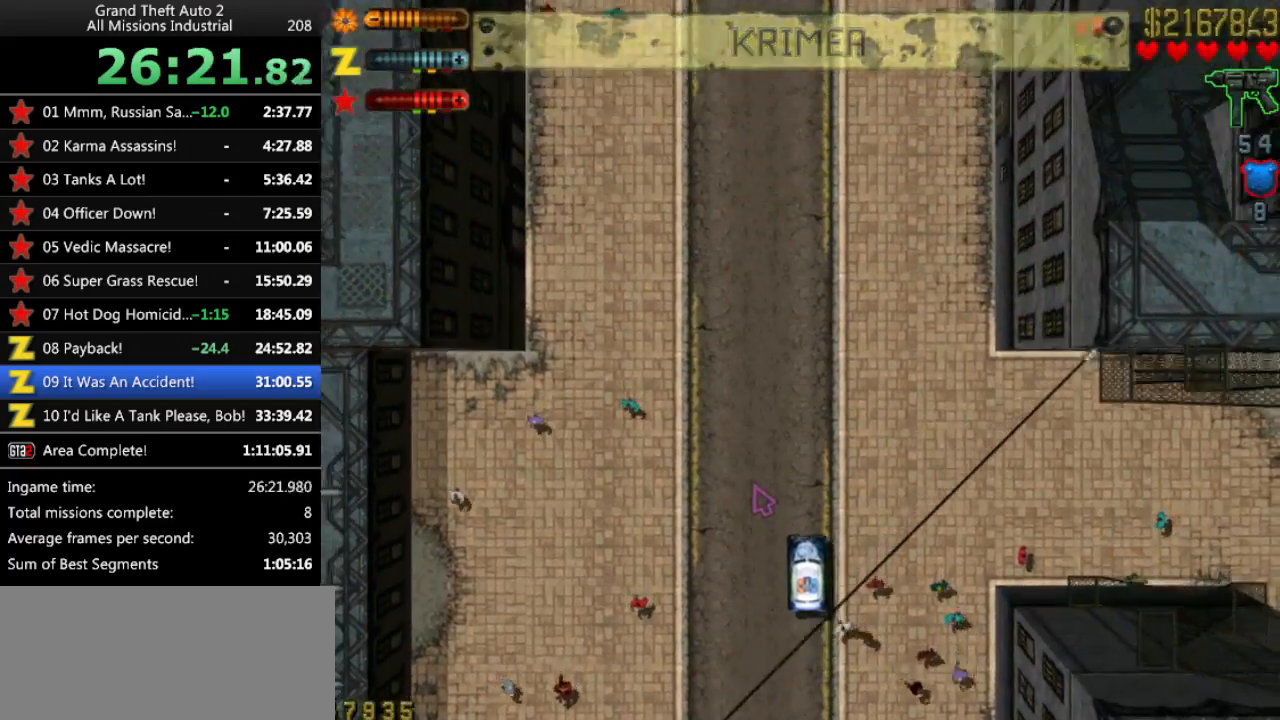
{"keys": ["up"], "events": []}
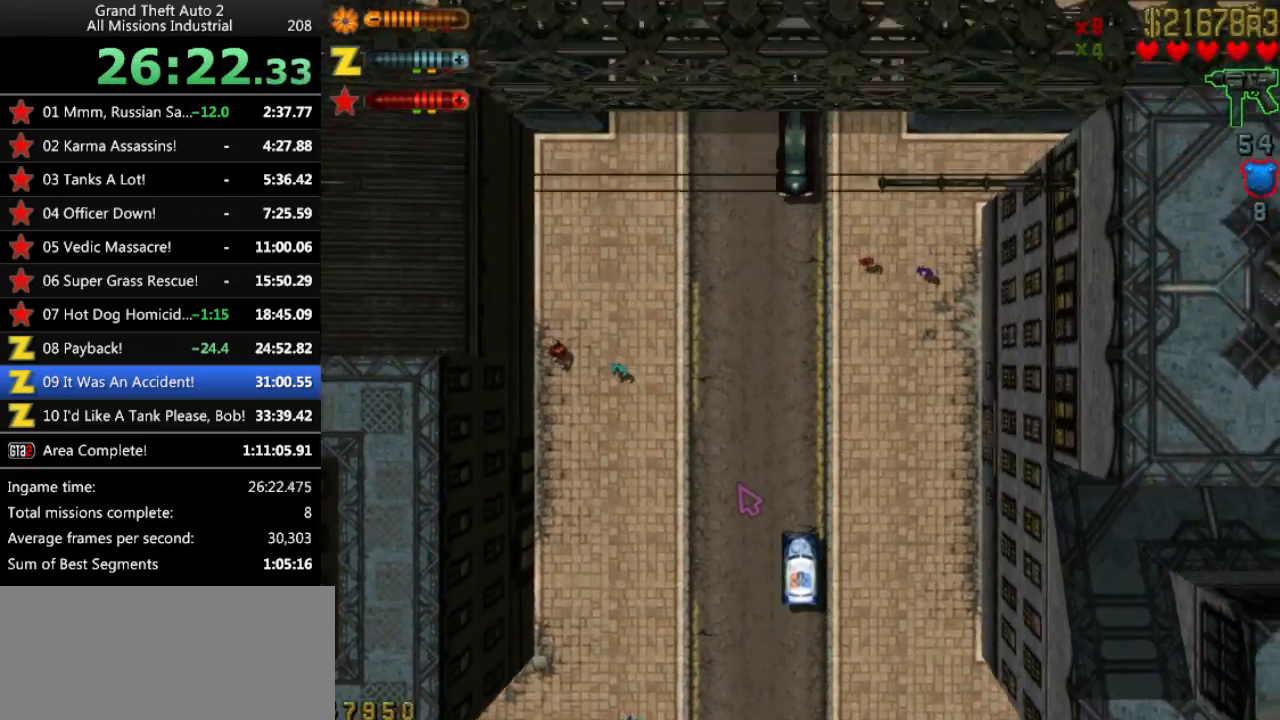
{"keys": ["up"], "events": [[100, "left", "down"], [100, "up", "up"], [183, "left", "up"], [417, "up", "down"]]}
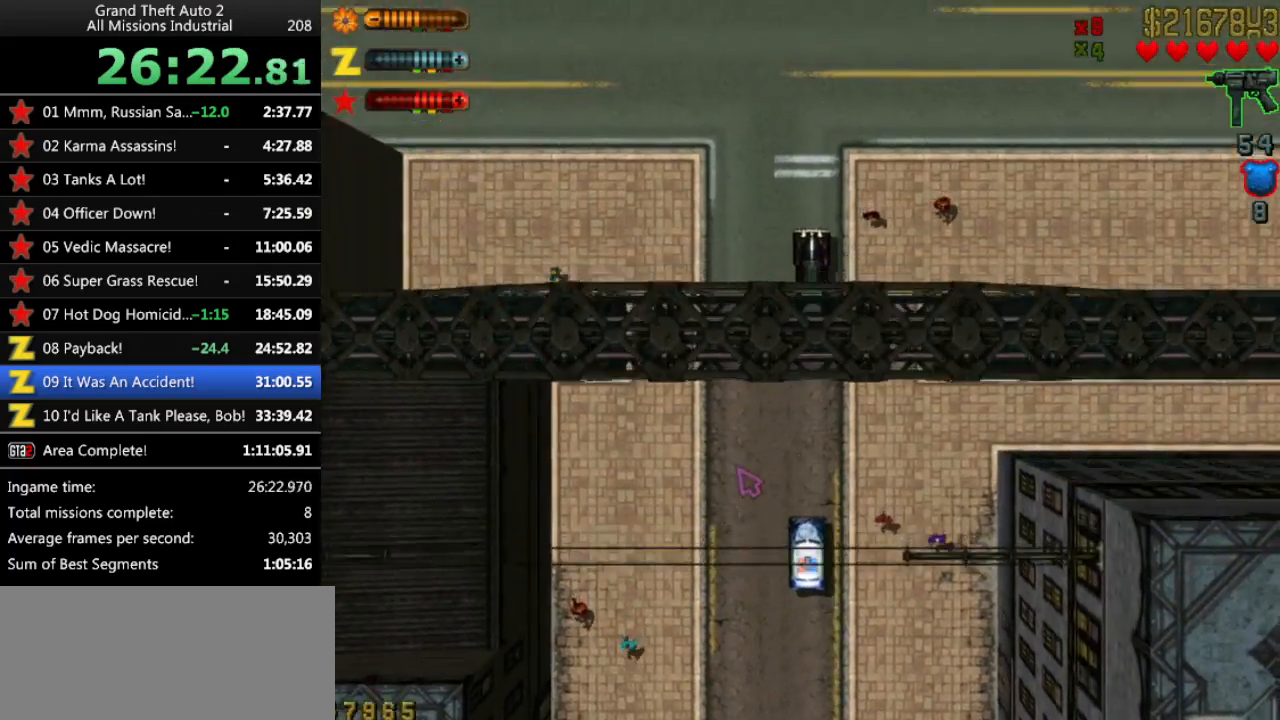
{"keys": ["up"], "events": [[117, "left", "down"], [167, "left", "up"], [167, "up", "up"], [300, "left", "down"], [300, "up", "down"], [400, "left", "up"]]}
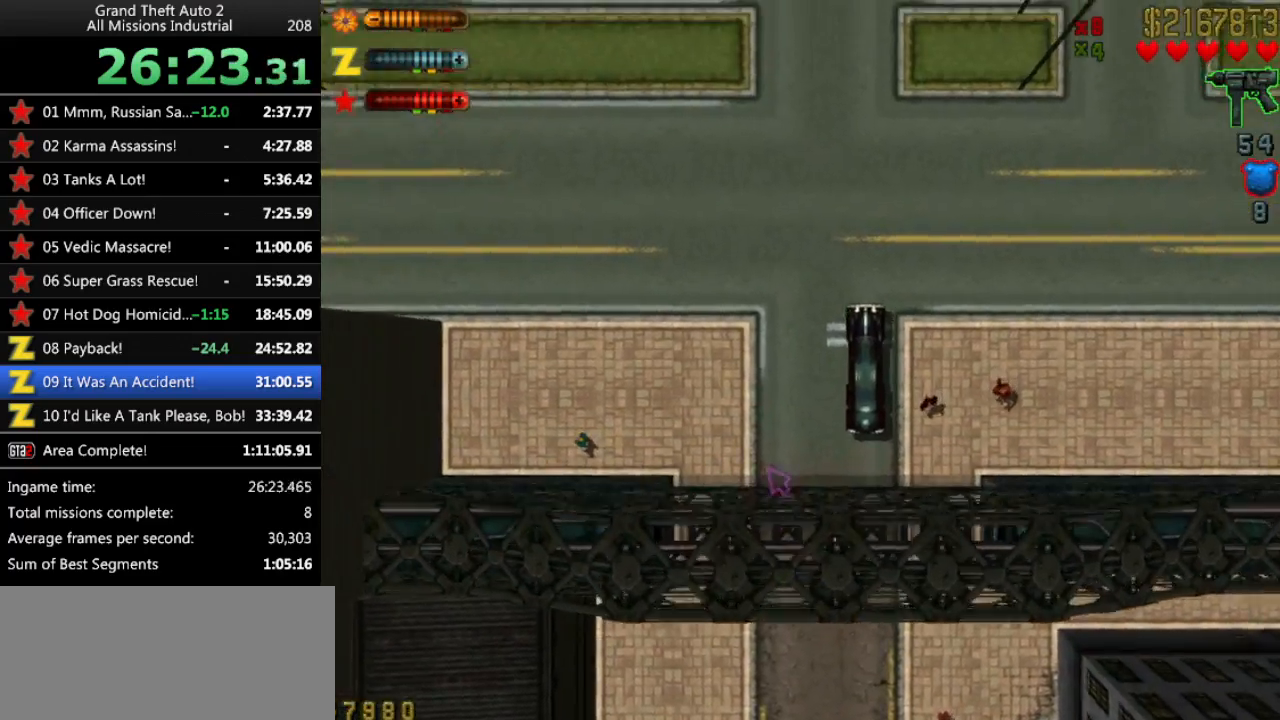
{"keys": ["up"], "events": [[267, "left", "down"], [367, "left", "up"]]}
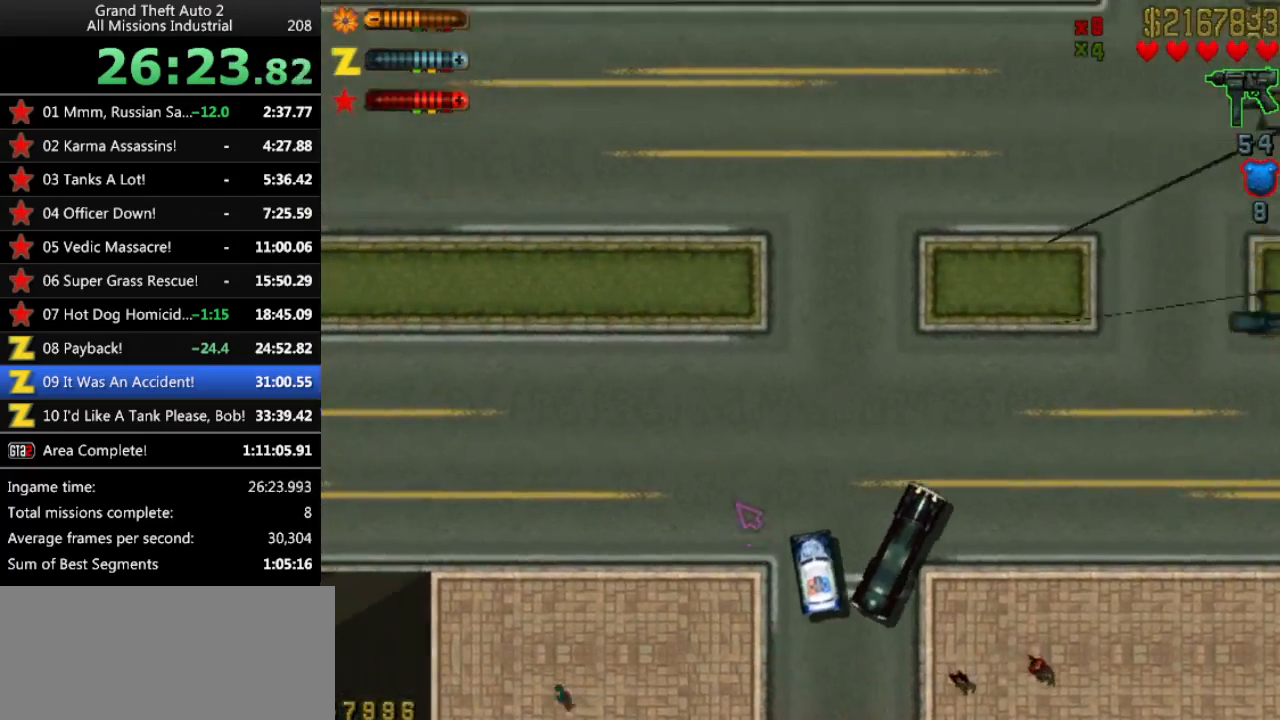
{"keys": ["left", "up"], "events": [[233, "left", "down"]]}
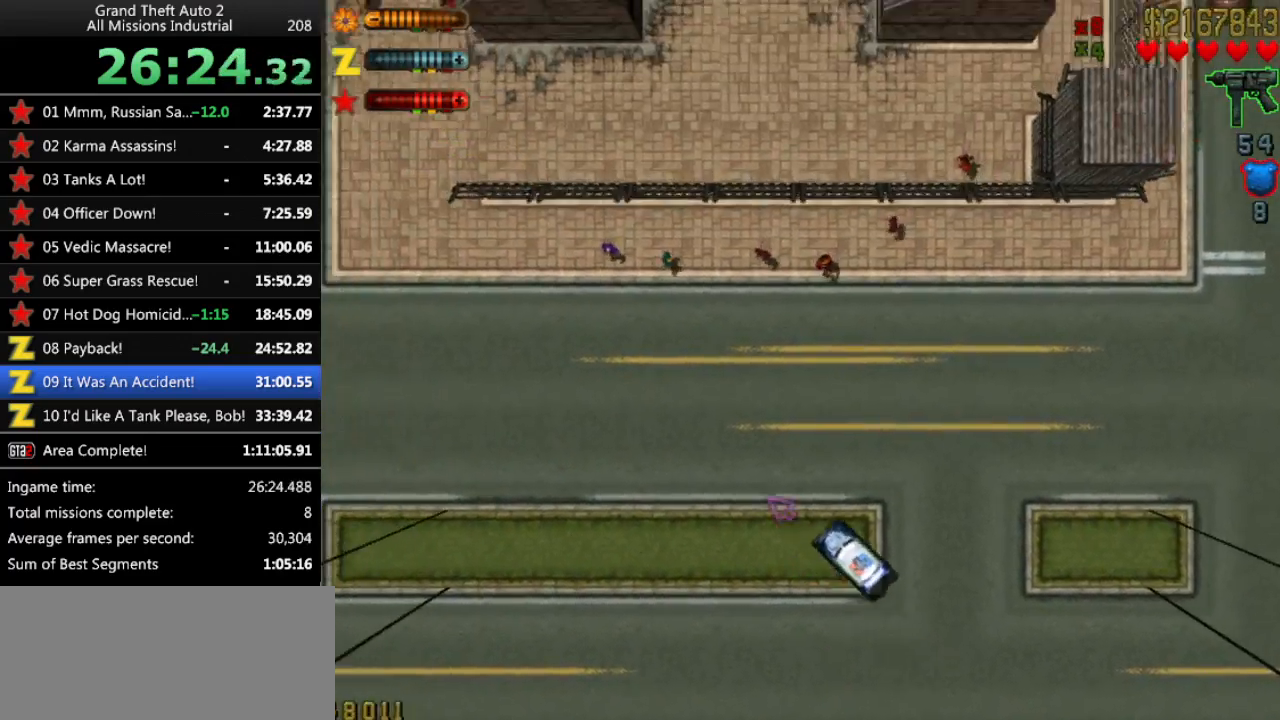
{"keys": ["up"], "events": [[17, "left", "up"], [200, "left", "down"], [300, "left", "up"]]}
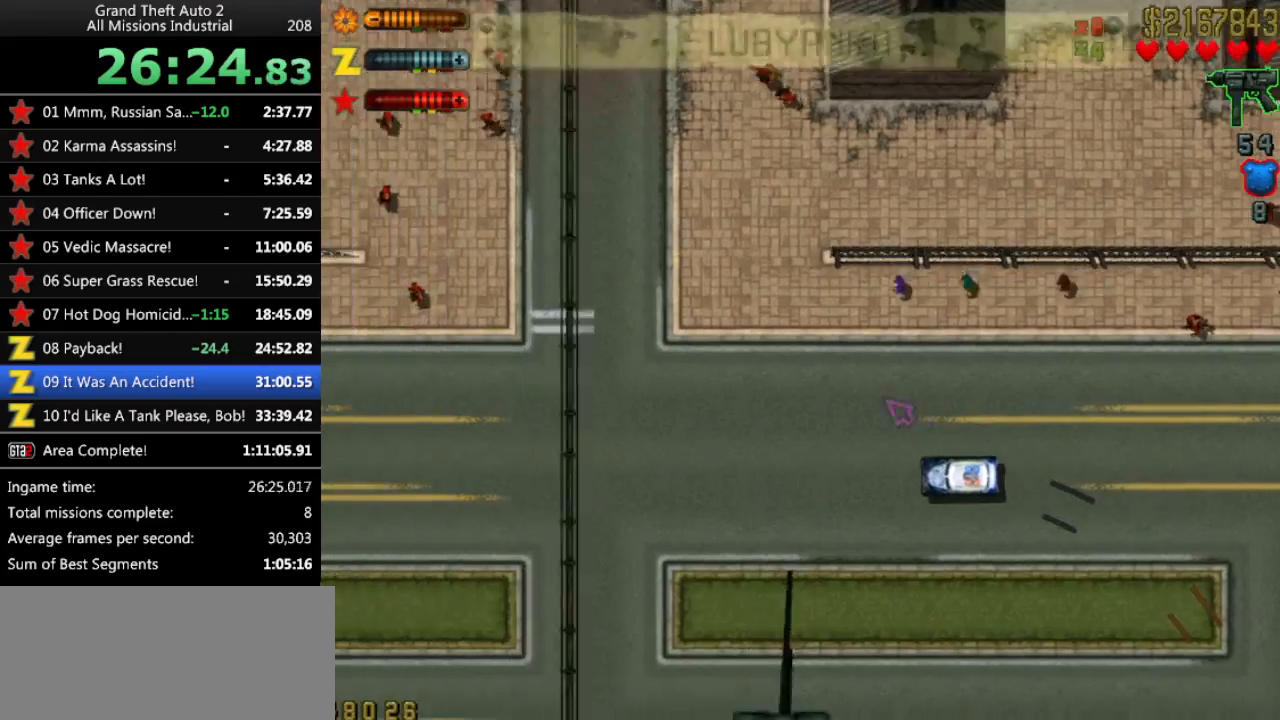
{"keys": [], "events": [[117, "right", "down"], [450, "up", "up"], [500, "right", "up"]]}
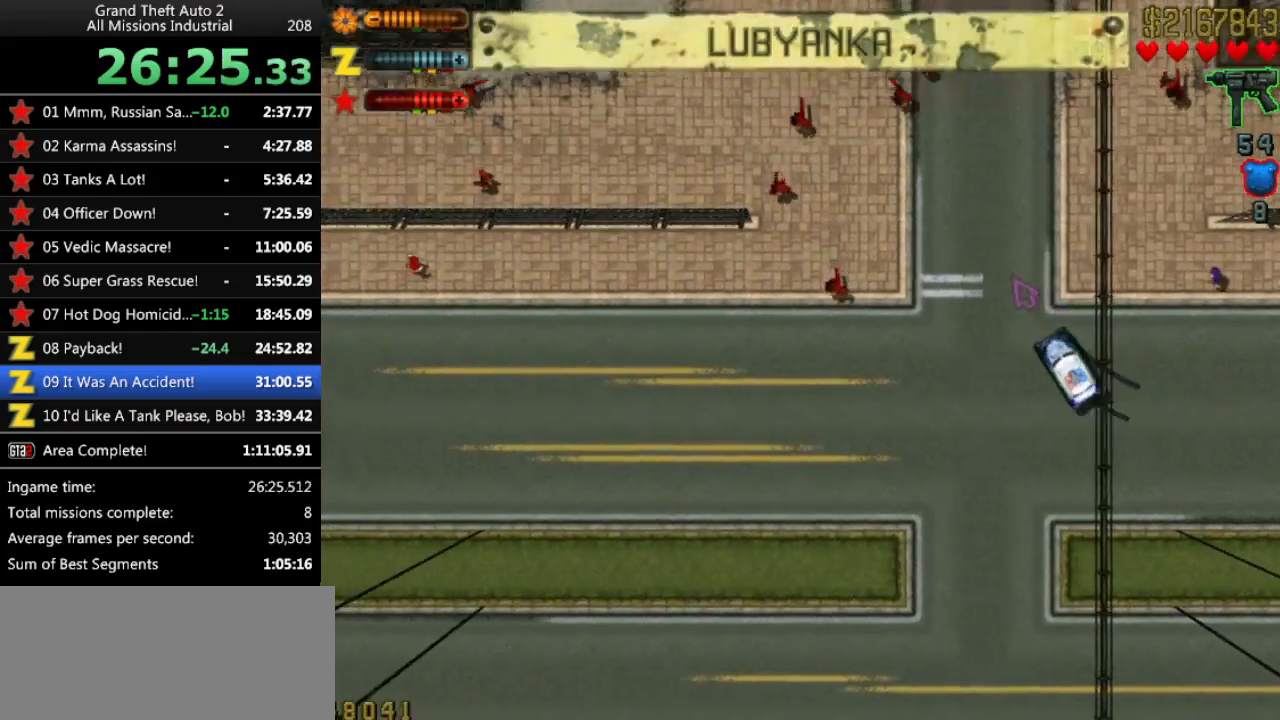
{"keys": ["up"], "events": [[283, "up", "down"]]}
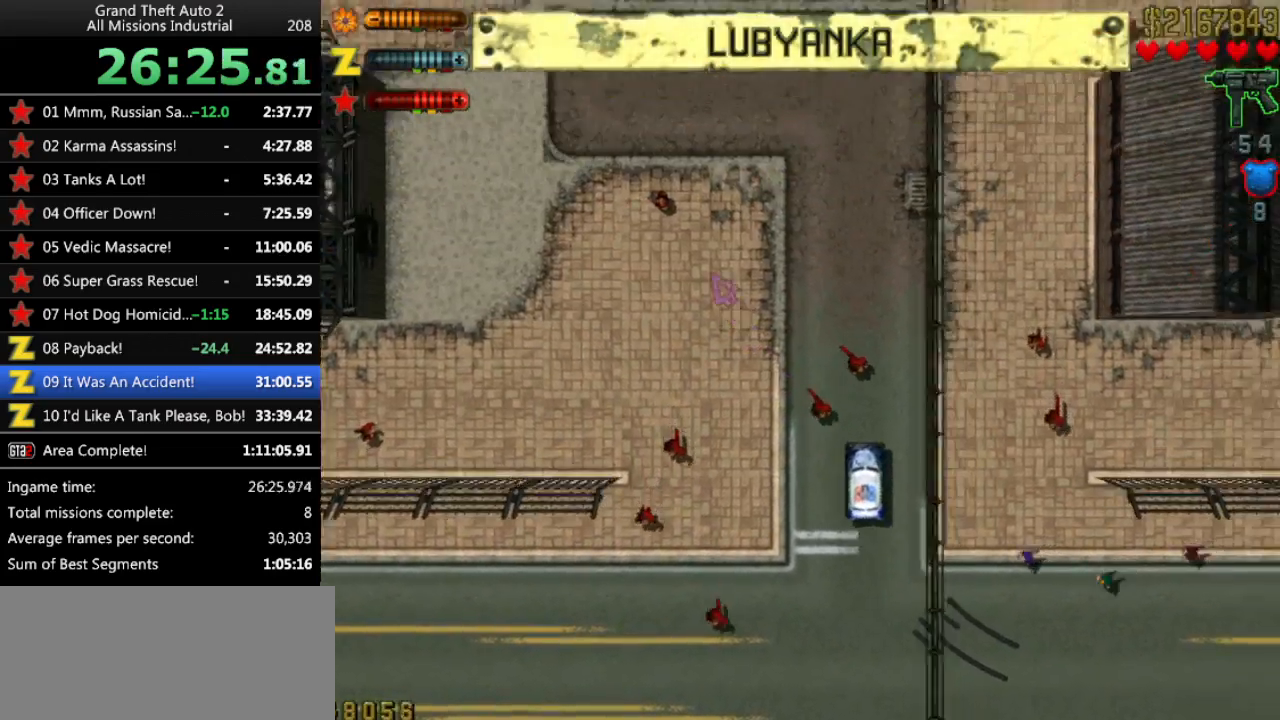
{"keys": [], "events": [[100, "left", "down"], [333, "up", "up"], [433, "left", "up"]]}
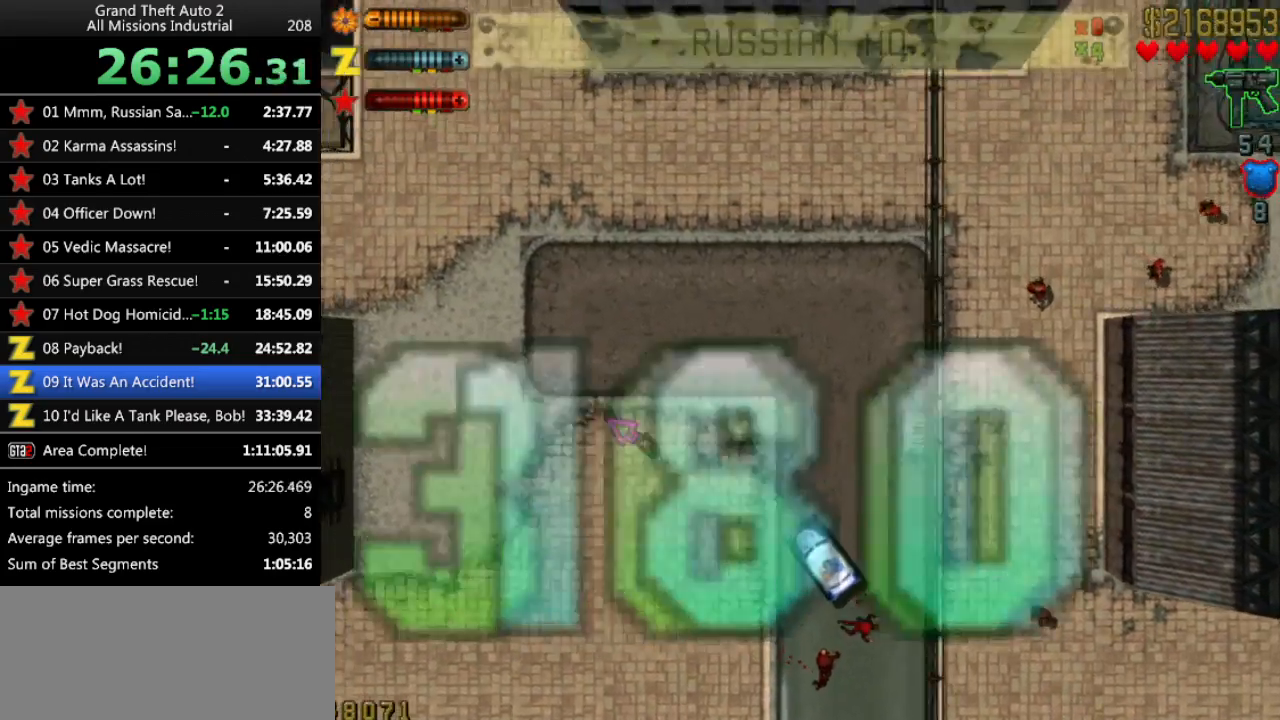
{"keys": [], "events": []}
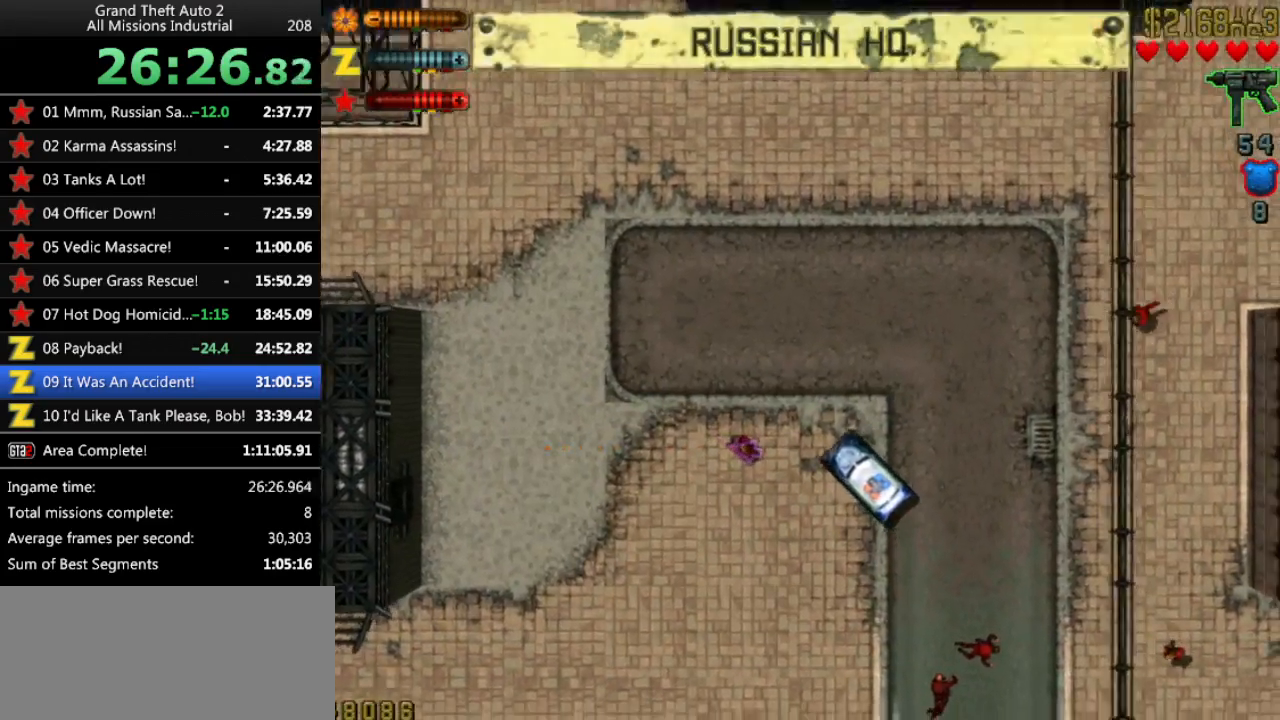
{"keys": [], "events": [[83, "down", "down"], [317, "return", "down"], [367, "down", "up"], [467, "return", "up"]]}
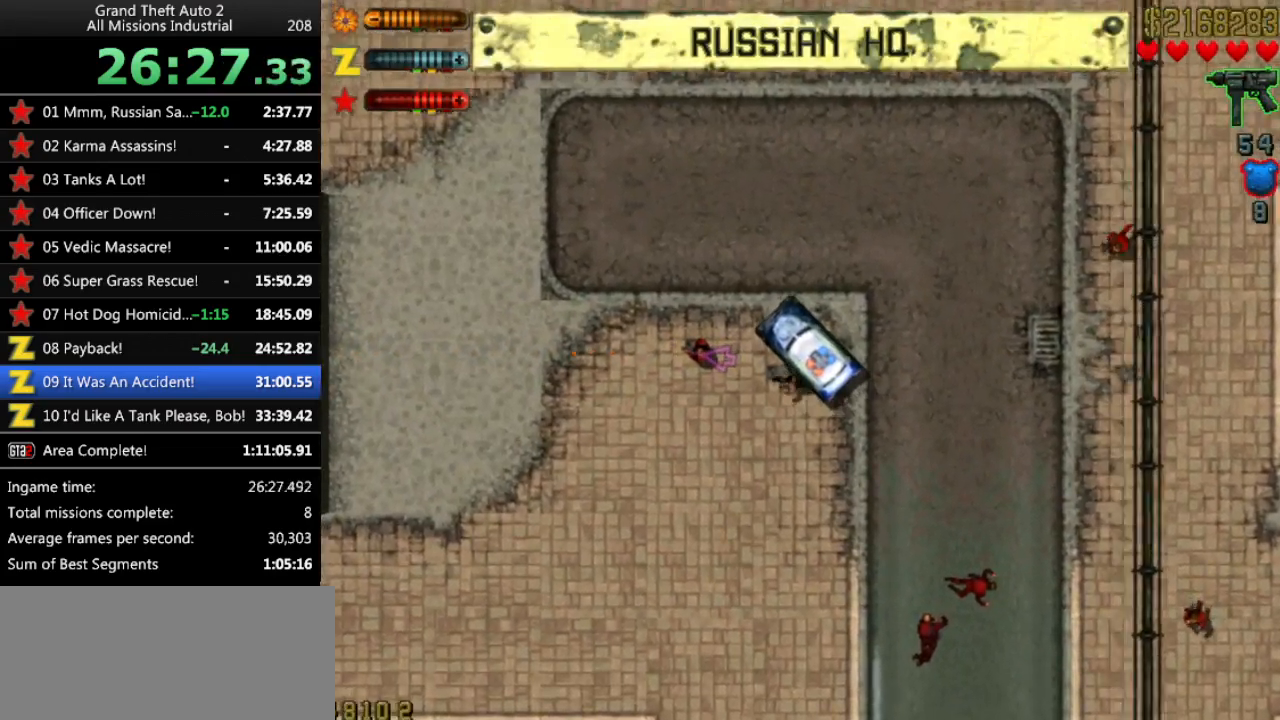
{"keys": ["up"], "events": [[250, "up", "down"]]}
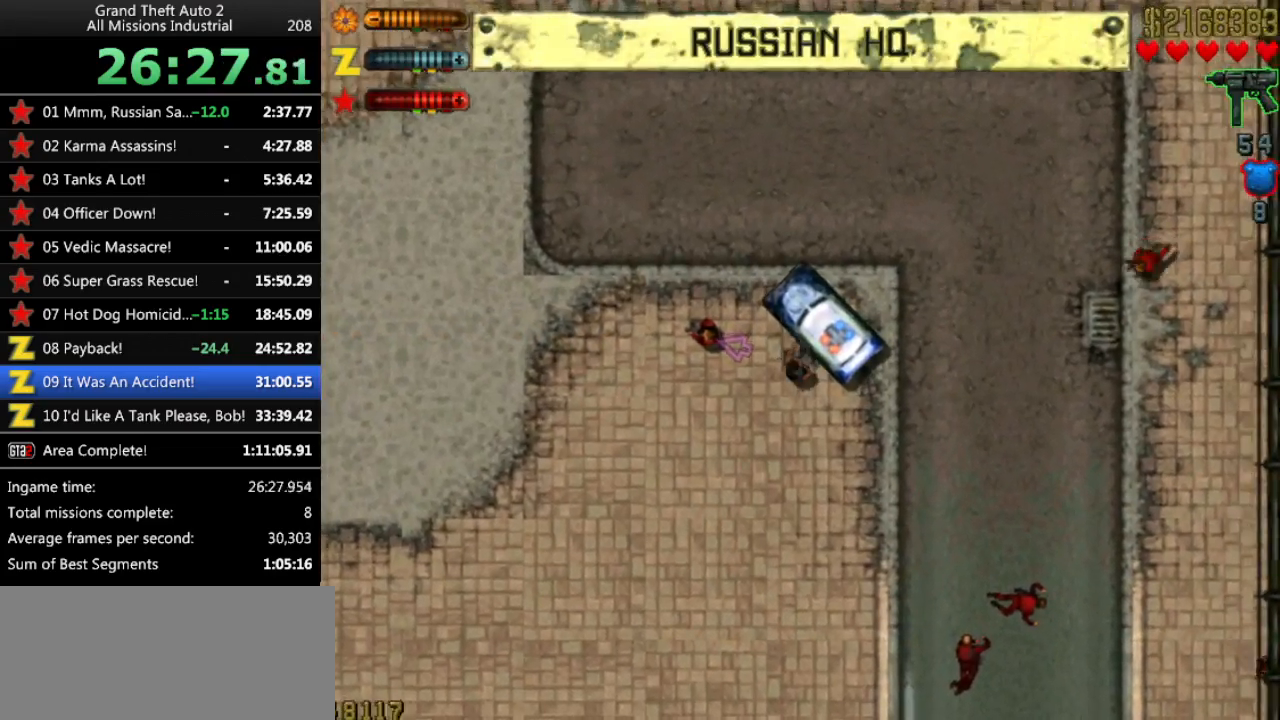
{"keys": [], "events": [[217, "left", "down"], [300, "left", "up"], [450, "up", "up"]]}